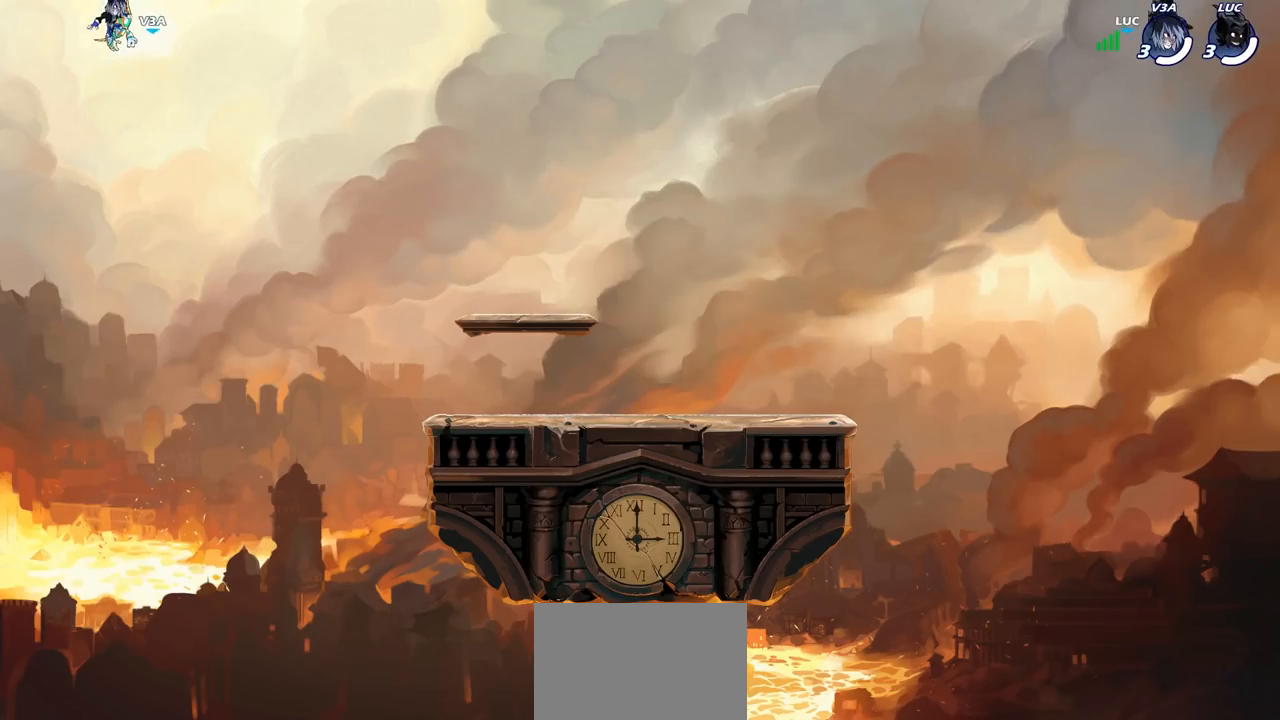
Gameplay with a controller (PlayStation layout); each line is a JSON object with the inputs held at the frame after it. "events" lists button and stick changes between this image and that frame as [ms after this image, input, new state], when the widget could be followed in between.
{"buttons": ["SELECT"], "left_stick": "center", "right_stick": "center", "events": [[283, "SELECT", "down"]]}
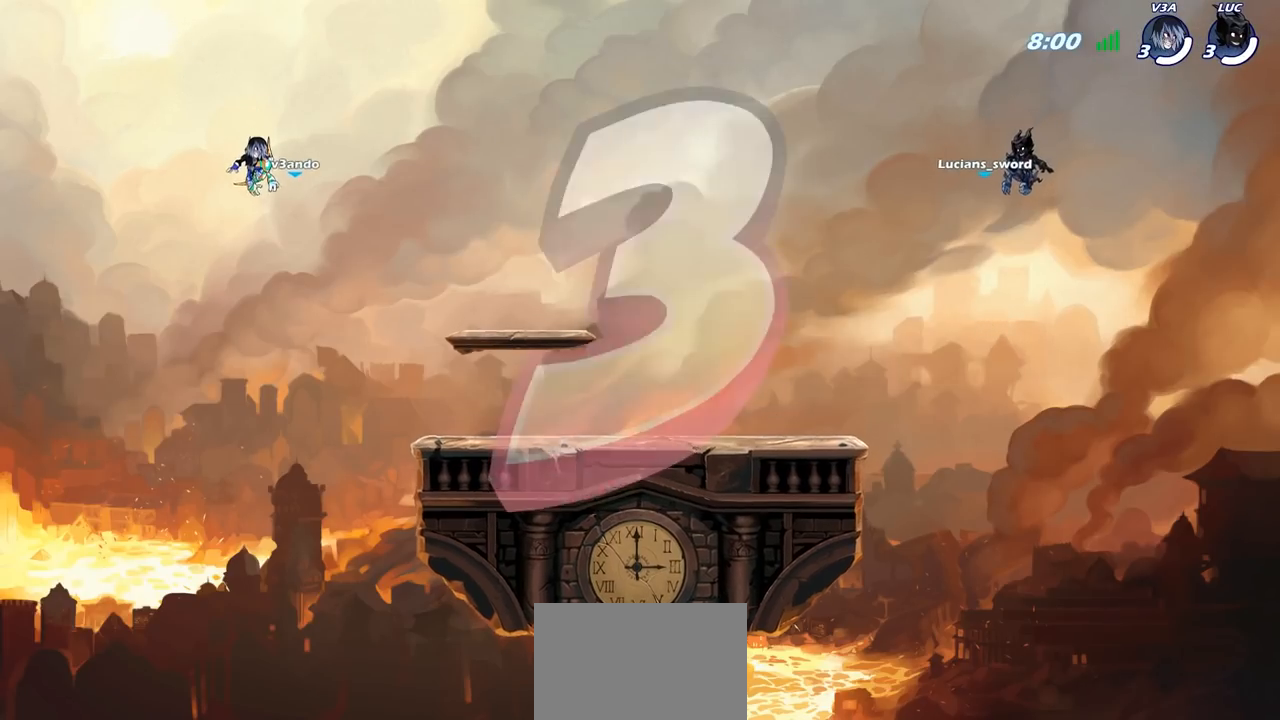
{"buttons": ["SELECT"], "left_stick": "center", "right_stick": "center", "events": []}
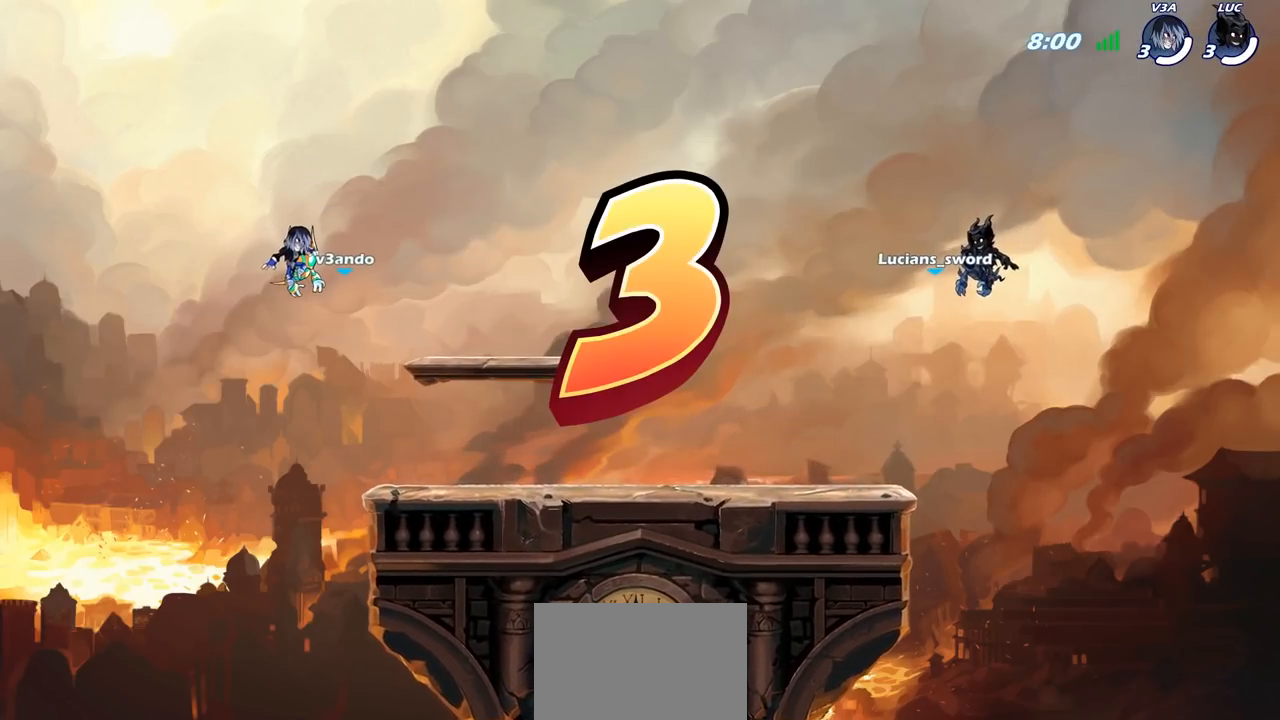
{"buttons": ["SELECT"], "left_stick": "center", "right_stick": "center", "events": []}
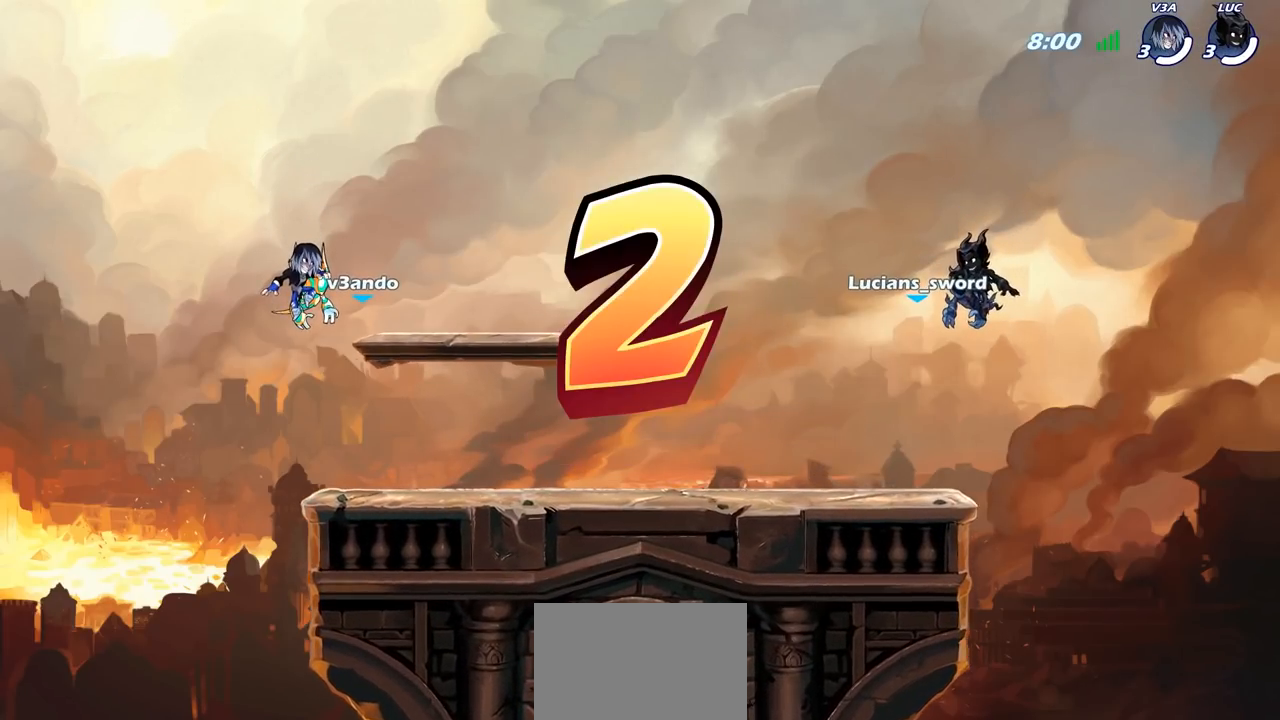
{"buttons": ["SELECT"], "left_stick": "center", "right_stick": "center", "events": []}
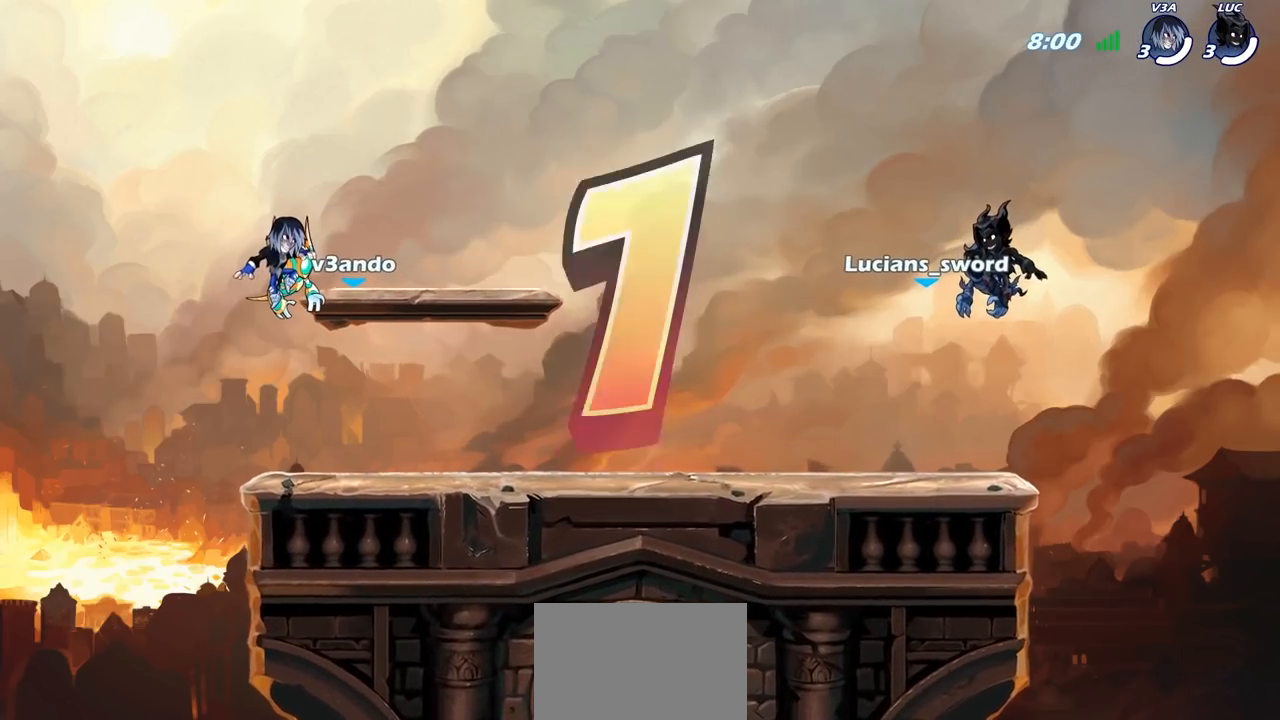
{"buttons": [], "left_stick": "center", "right_stick": "center", "events": [[467, "SELECT", "up"]]}
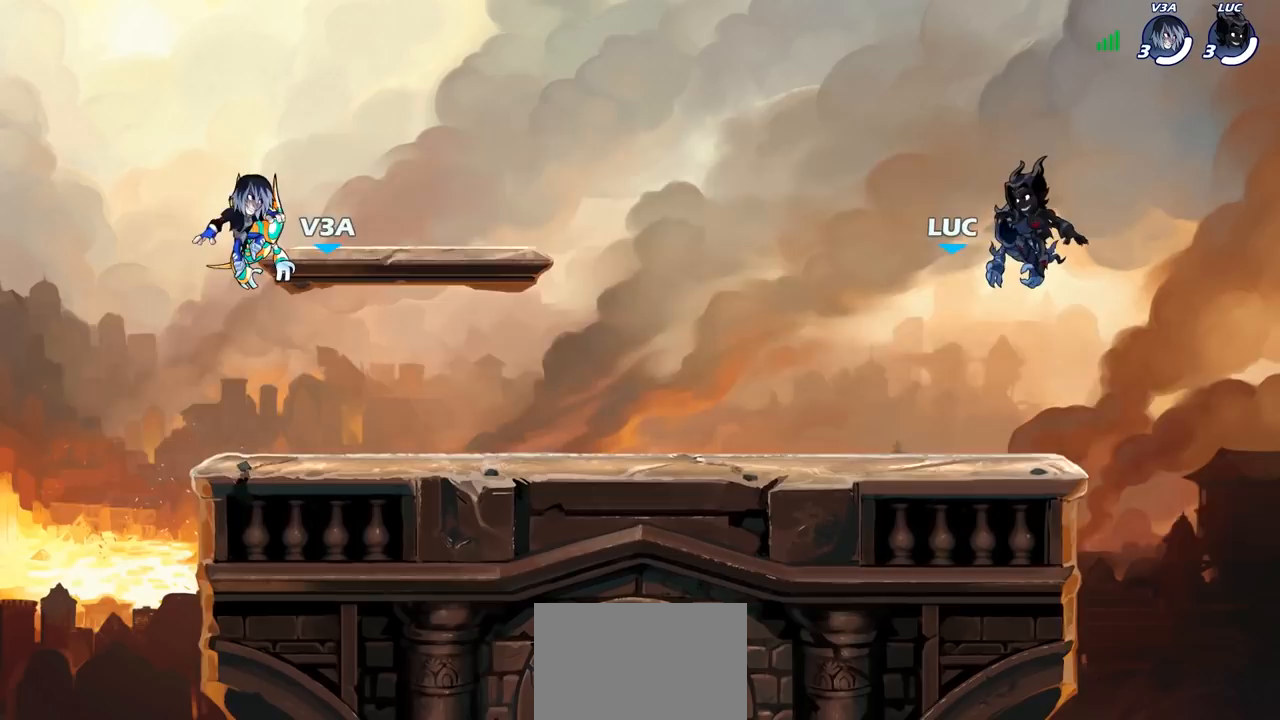
{"buttons": ["SELECT"], "left_stick": "center", "right_stick": "center", "events": [[100, "SELECT", "down"]]}
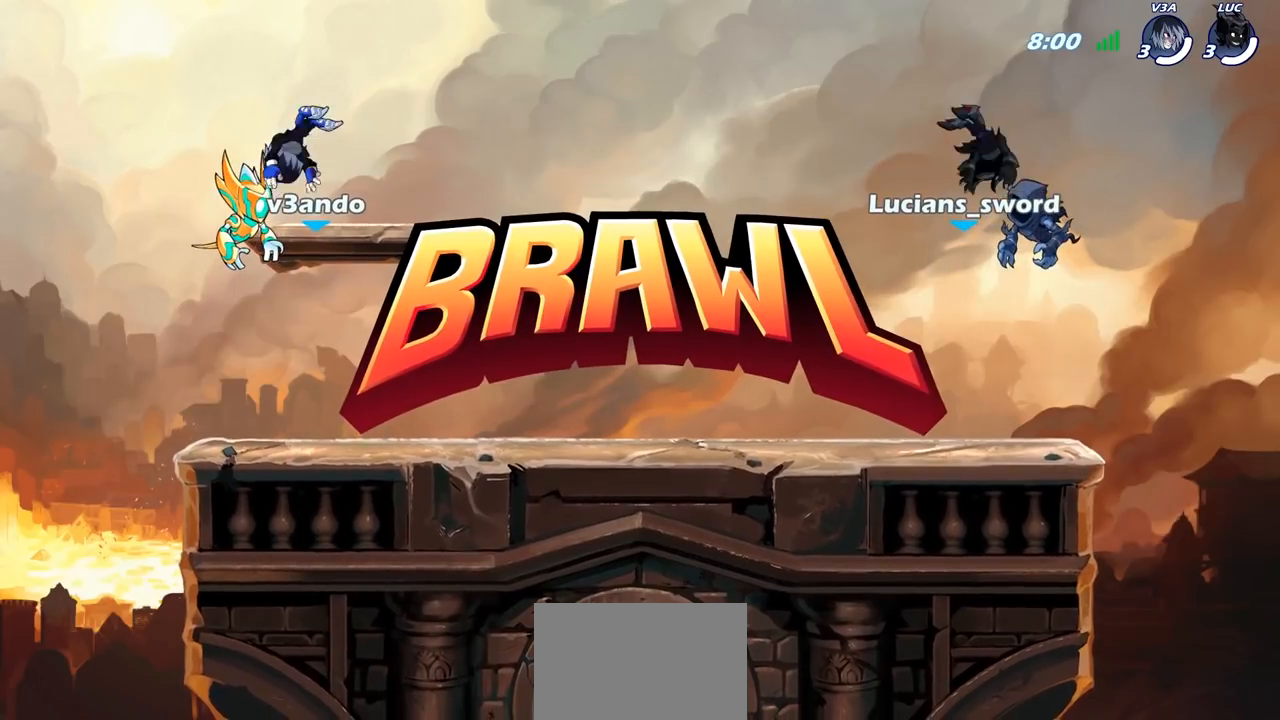
{"buttons": ["SELECT"], "left_stick": "center", "right_stick": "center", "events": []}
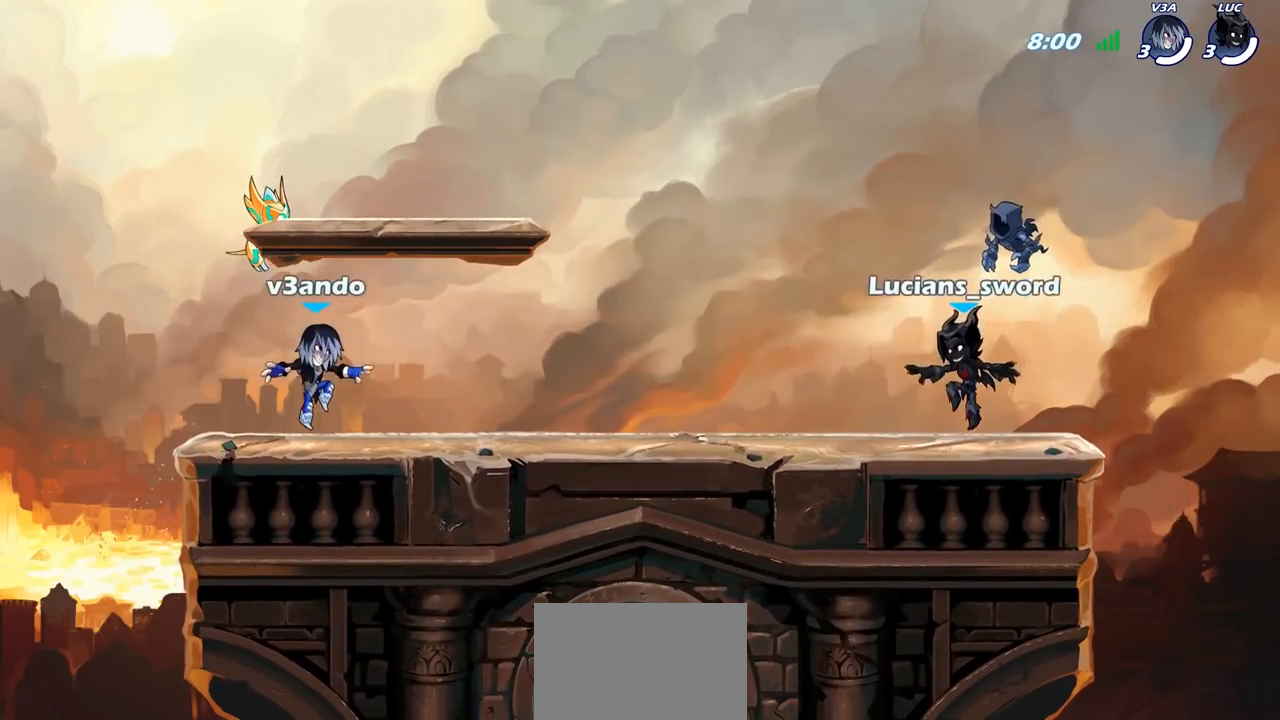
{"buttons": [], "left_stick": "center", "right_stick": "center", "events": [[17, "right_stick", "left"], [150, "right_stick", "center"], [217, "right_stick", "left"], [333, "SELECT", "up"], [333, "right_stick", "center"]]}
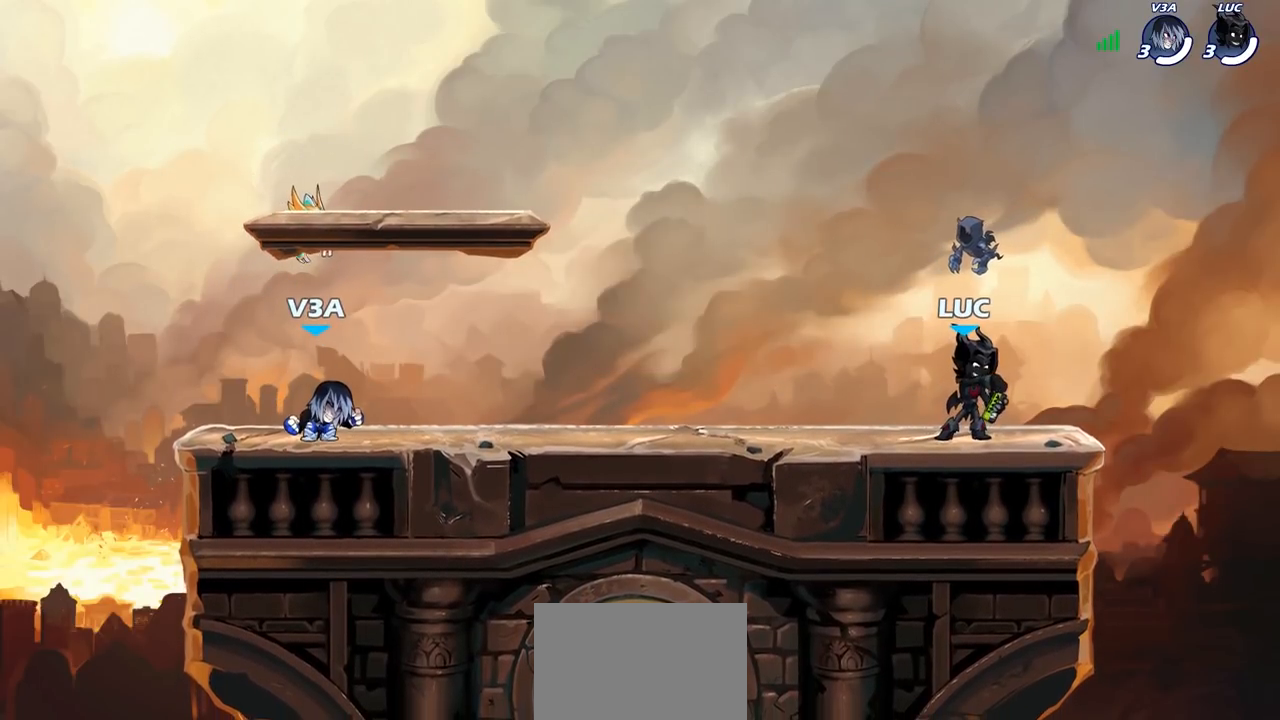
{"buttons": [], "left_stick": "center", "right_stick": "center", "events": []}
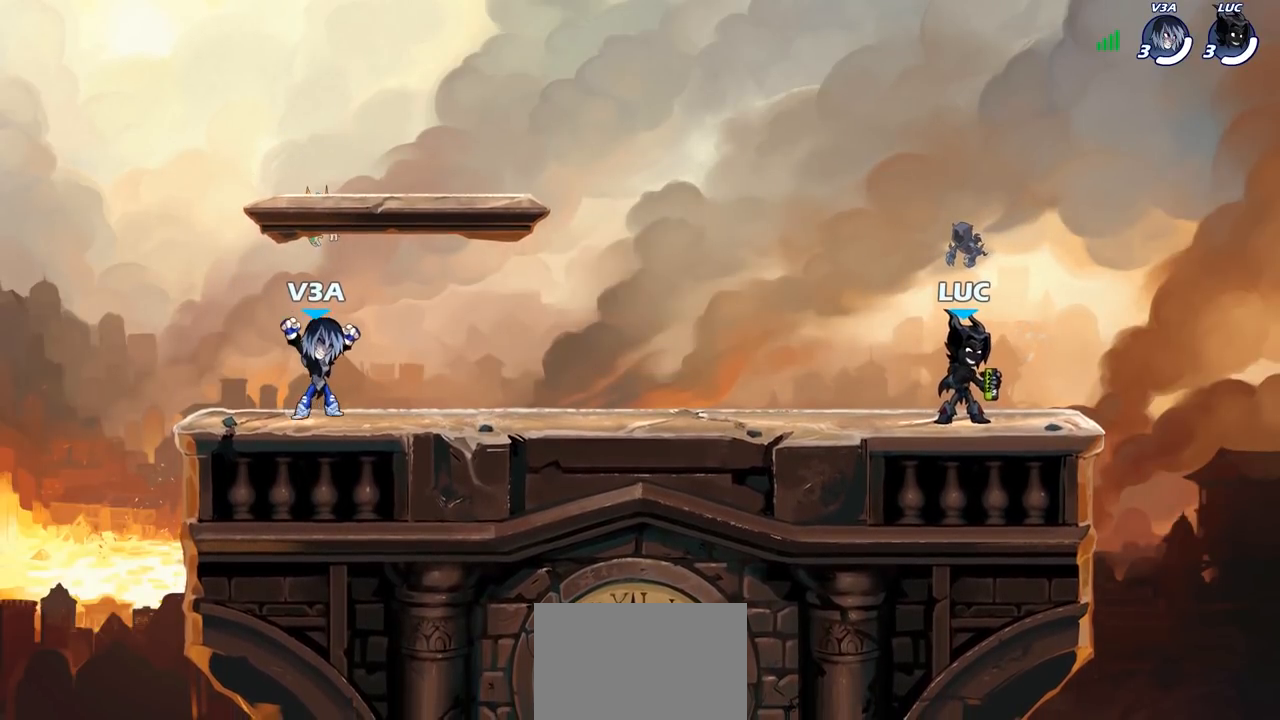
{"buttons": [], "left_stick": "center", "right_stick": "center", "events": []}
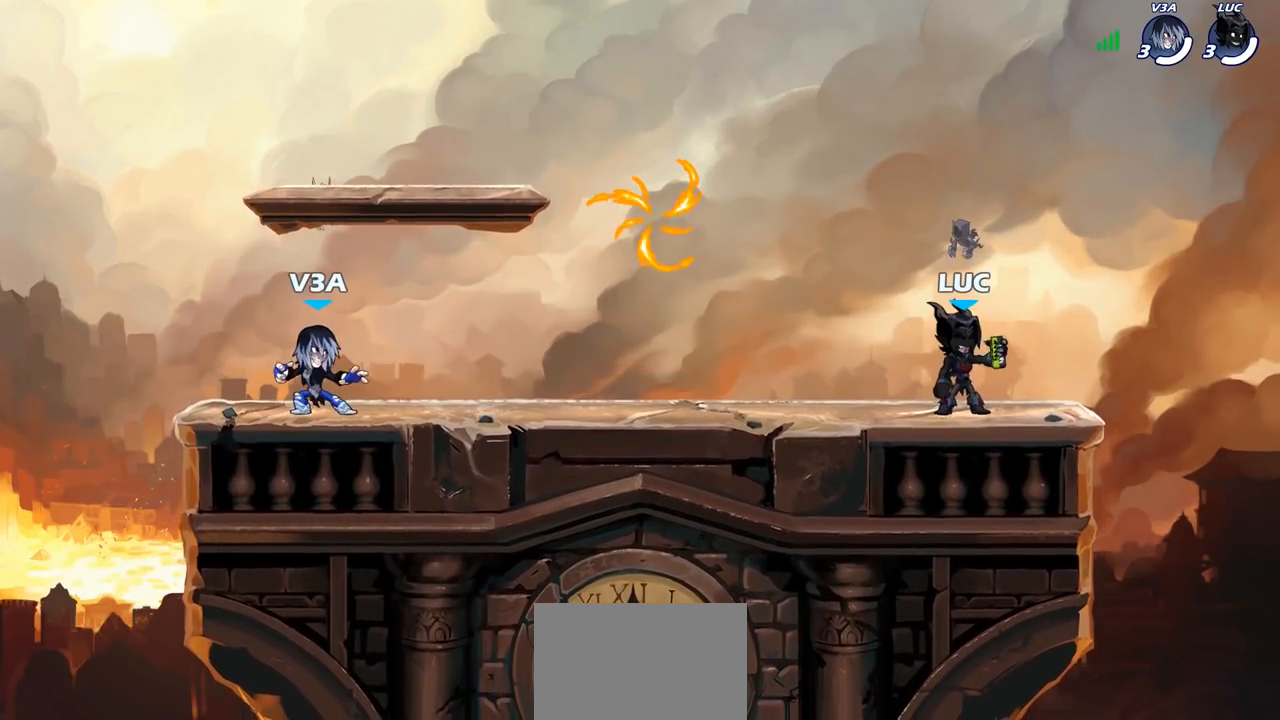
{"buttons": ["R2"], "left_stick": "left", "right_stick": "center", "events": [[117, "left_stick", "left"], [450, "R2", "down"]]}
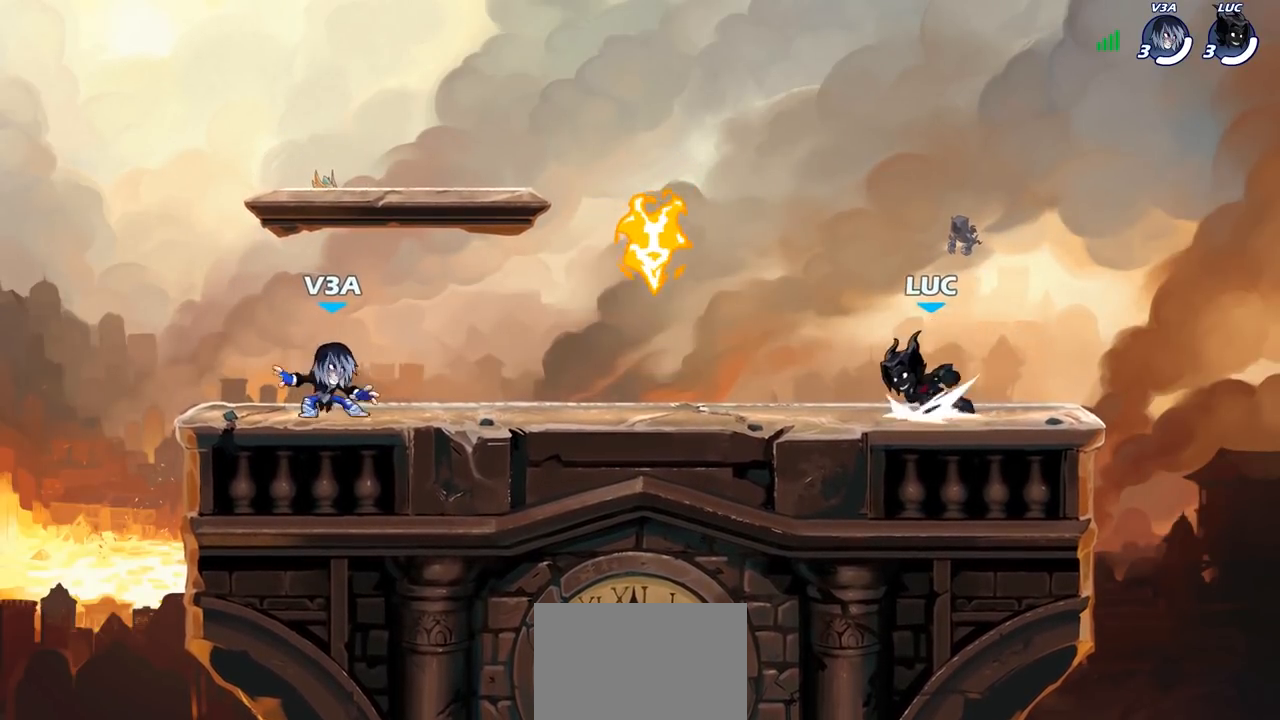
{"buttons": [], "left_stick": "down-left", "right_stick": "center", "events": [[33, "CROSS", "down"], [33, "R1", "down"], [50, "left_stick", "down-left"], [100, "R1", "up"], [117, "CROSS", "up"], [133, "R2", "up"], [250, "left_stick", "down-right"], [267, "R1", "down"], [317, "CROSS", "down"], [317, "left_stick", "right"], [383, "R1", "up"], [417, "CROSS", "up"], [500, "left_stick", "down-left"]]}
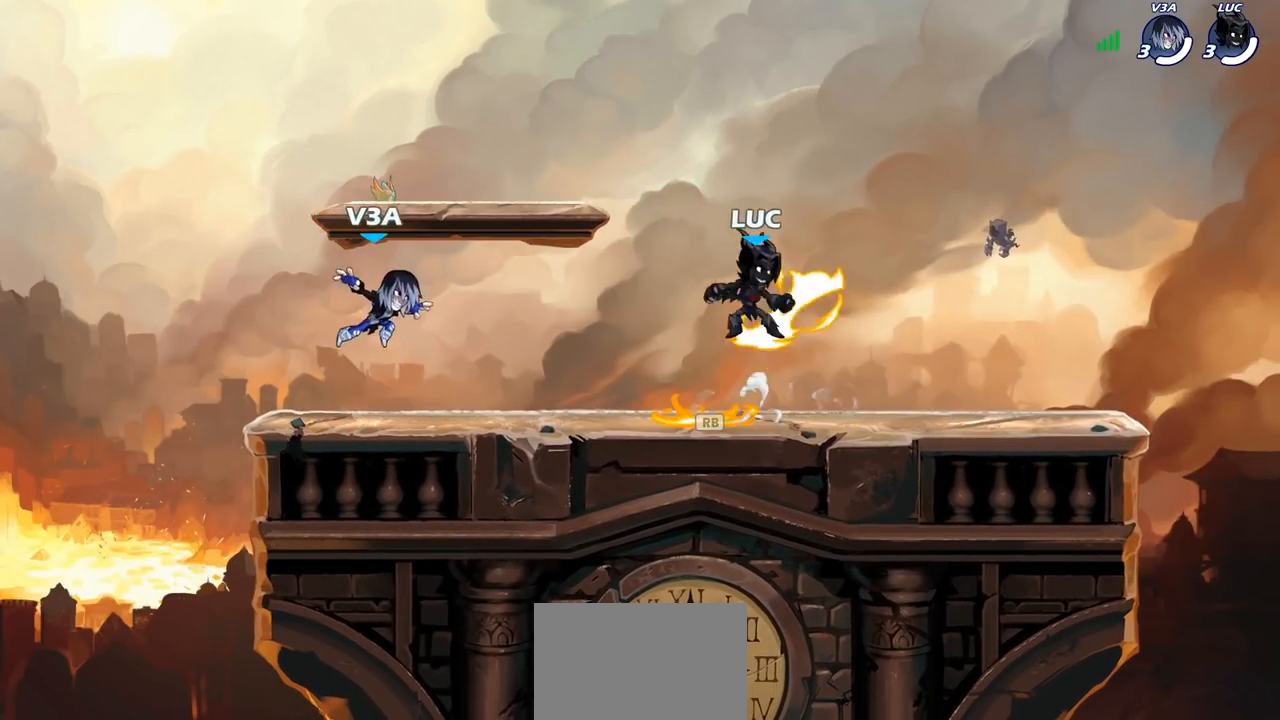
{"buttons": [], "left_stick": "up-left", "right_stick": "center", "events": [[133, "left_stick", "up-right"], [233, "left_stick", "up-left"], [350, "left_stick", "down-right"], [433, "left_stick", "up-left"]]}
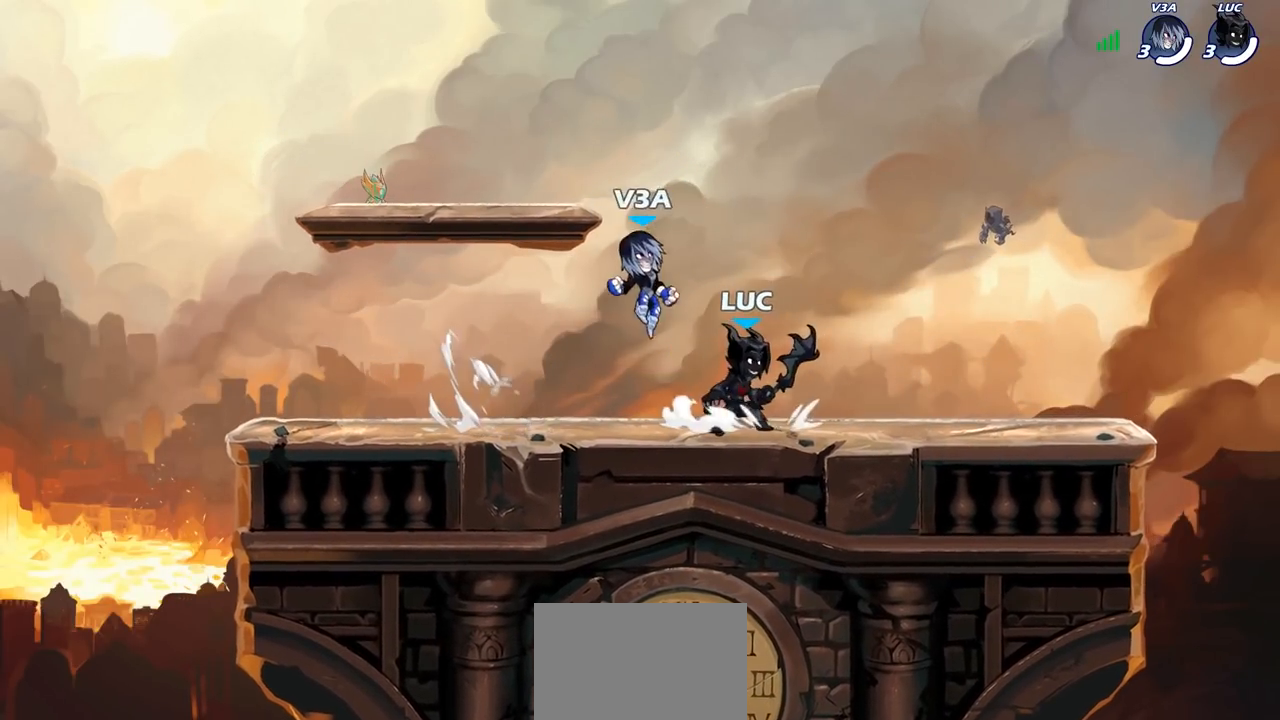
{"buttons": [], "left_stick": "up-left", "right_stick": "center", "events": [[17, "left_stick", "right"], [67, "left_stick", "left"], [150, "R2", "down"], [350, "R2", "up"], [467, "left_stick", "up-left"]]}
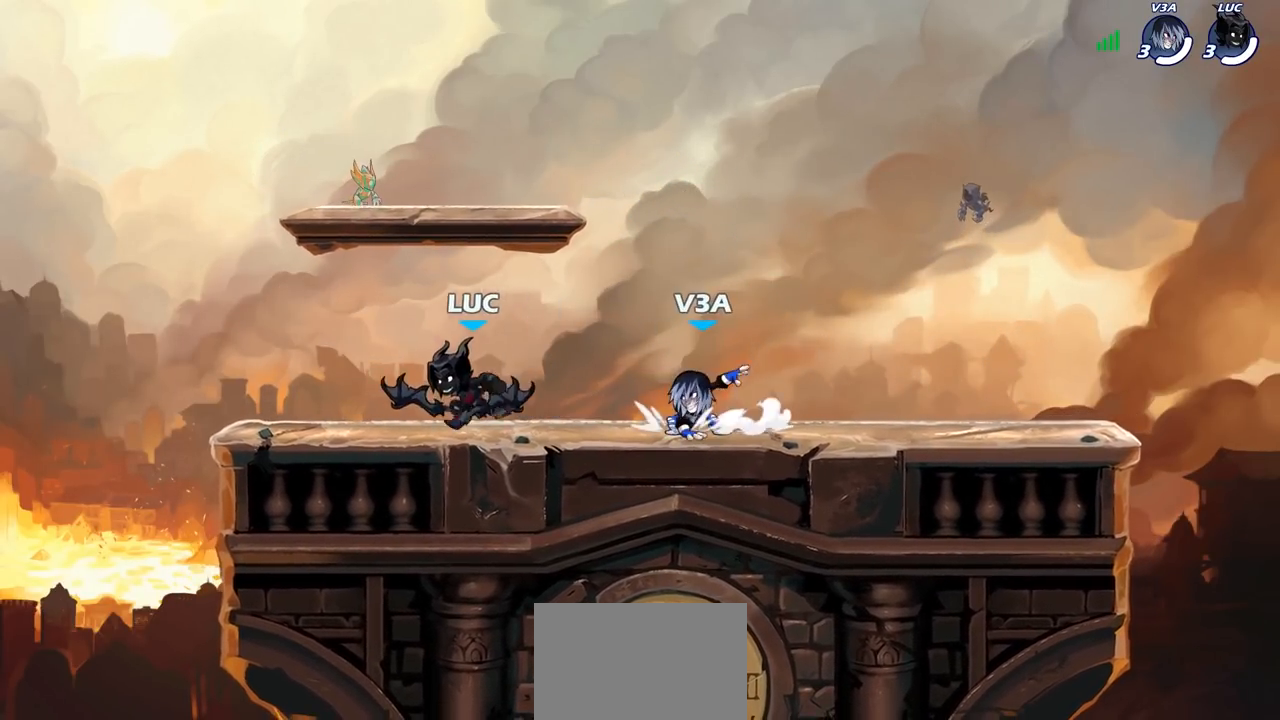
{"buttons": [], "left_stick": "right", "right_stick": "center", "events": [[133, "left_stick", "right"], [300, "left_stick", "left"], [450, "left_stick", "right"]]}
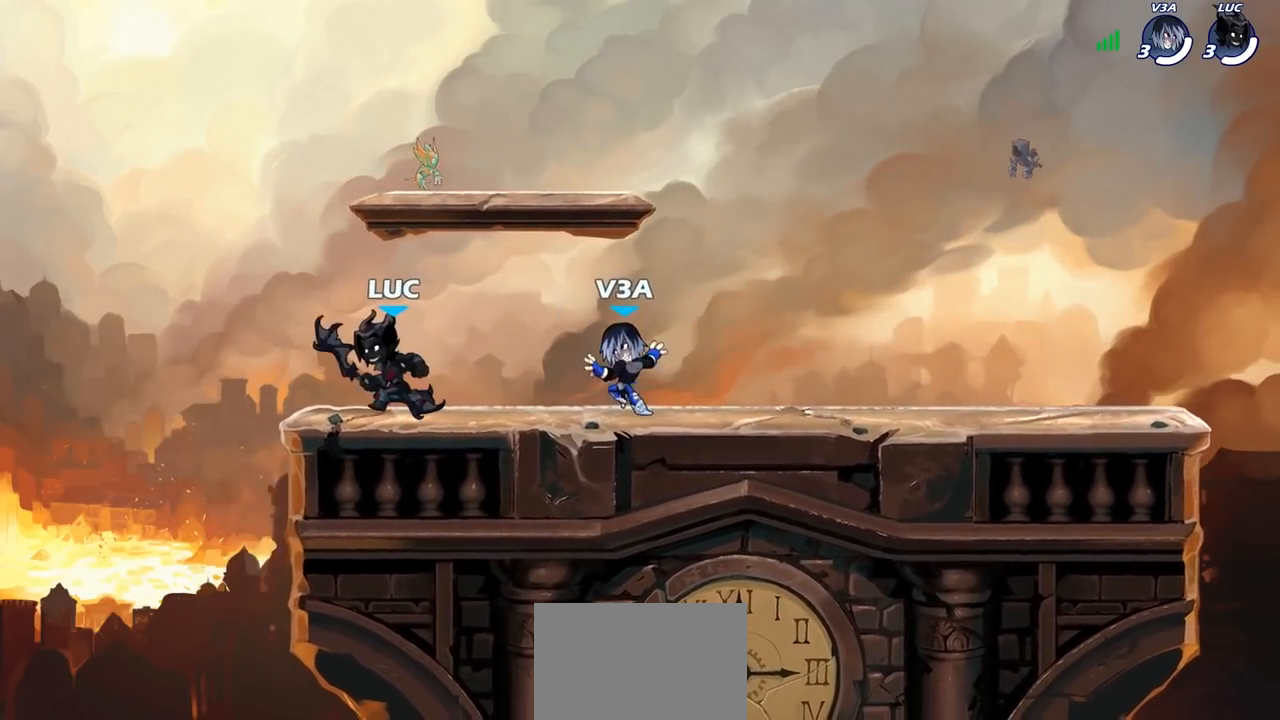
{"buttons": [], "left_stick": "right", "right_stick": "center", "events": [[33, "left_stick", "up-left"], [100, "left_stick", "right"], [250, "left_stick", "left"], [383, "left_stick", "right"]]}
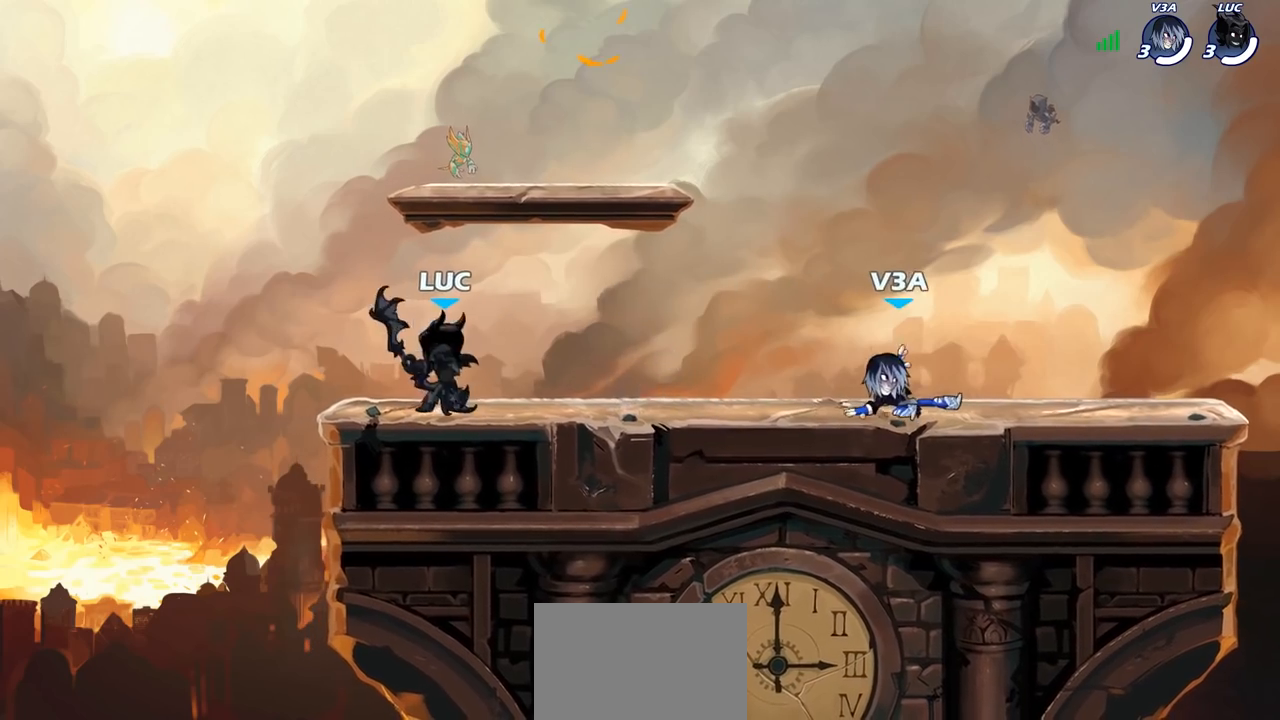
{"buttons": [], "left_stick": "center", "right_stick": "center", "events": [[350, "left_stick", "down"], [367, "R2", "down"], [383, "SQUARE", "down"], [433, "R2", "up"], [467, "SQUARE", "up"], [467, "left_stick", "center"]]}
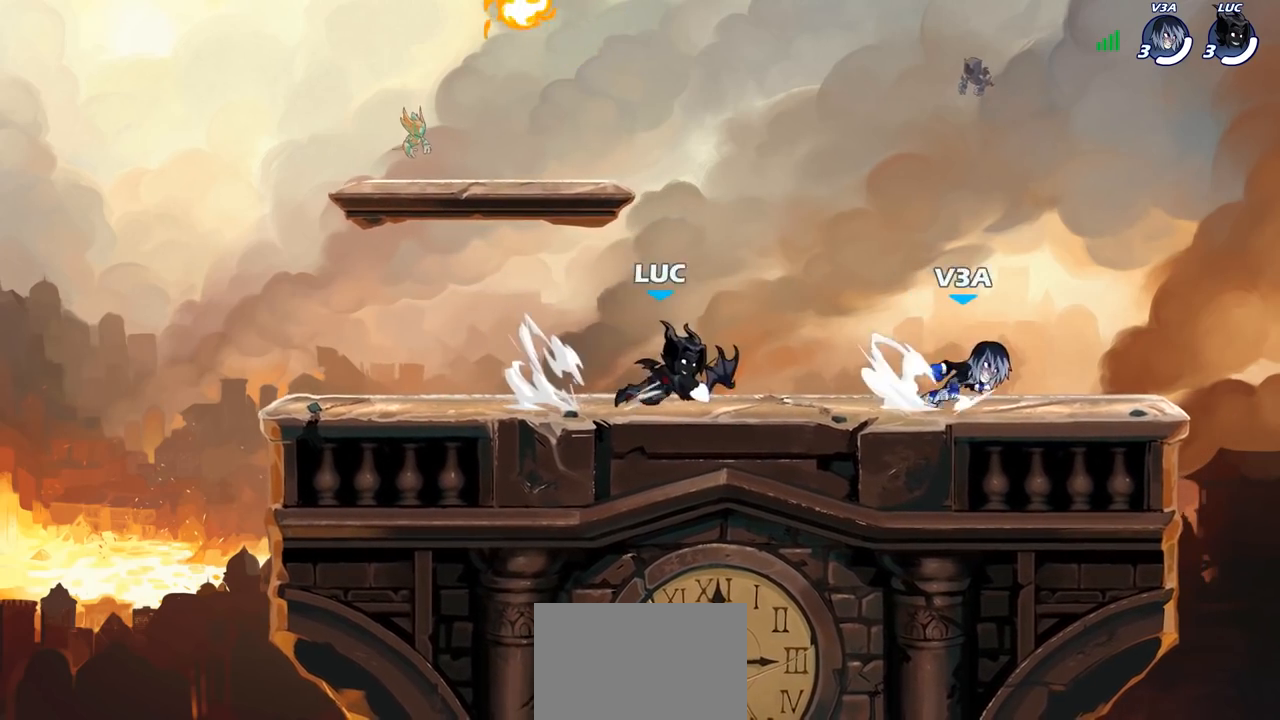
{"buttons": [], "left_stick": "left", "right_stick": "center", "events": [[67, "SQUARE", "down"], [133, "SQUARE", "up"], [383, "left_stick", "left"]]}
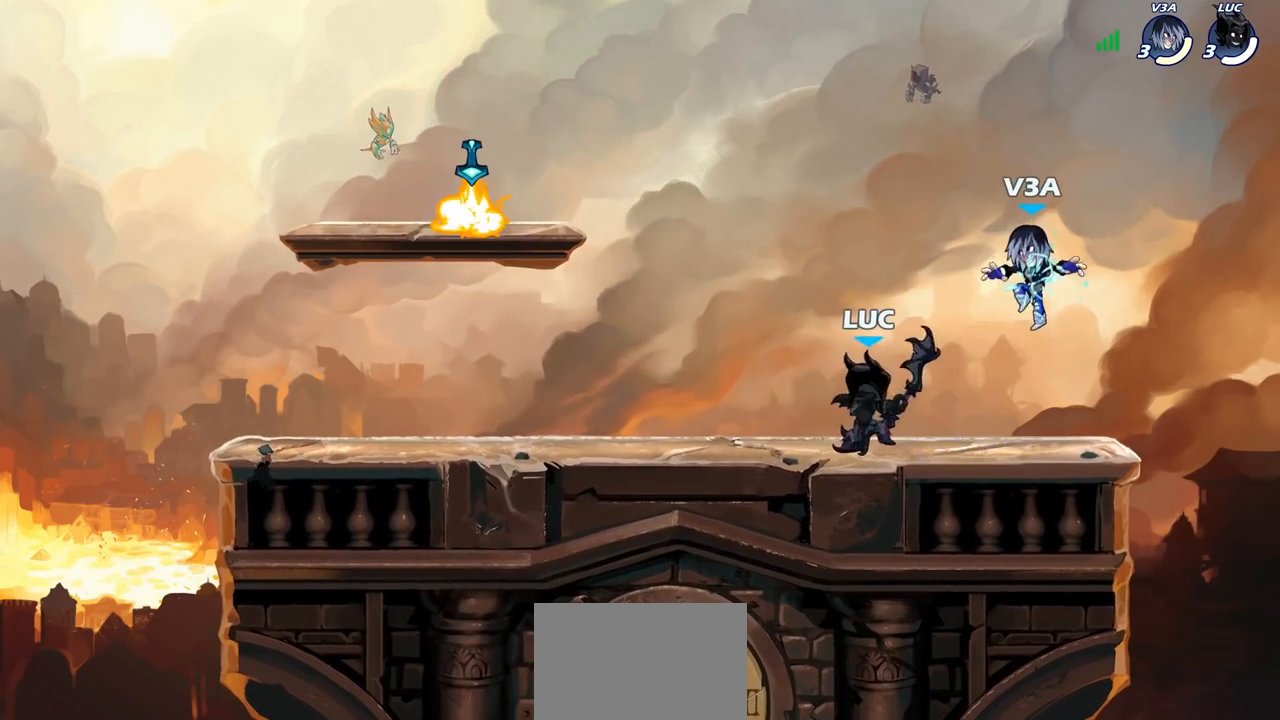
{"buttons": [], "left_stick": "center", "right_stick": "center", "events": [[133, "left_stick", "up-left"], [250, "left_stick", "up-right"], [400, "left_stick", "center"], [417, "SQUARE", "down"], [483, "SQUARE", "up"]]}
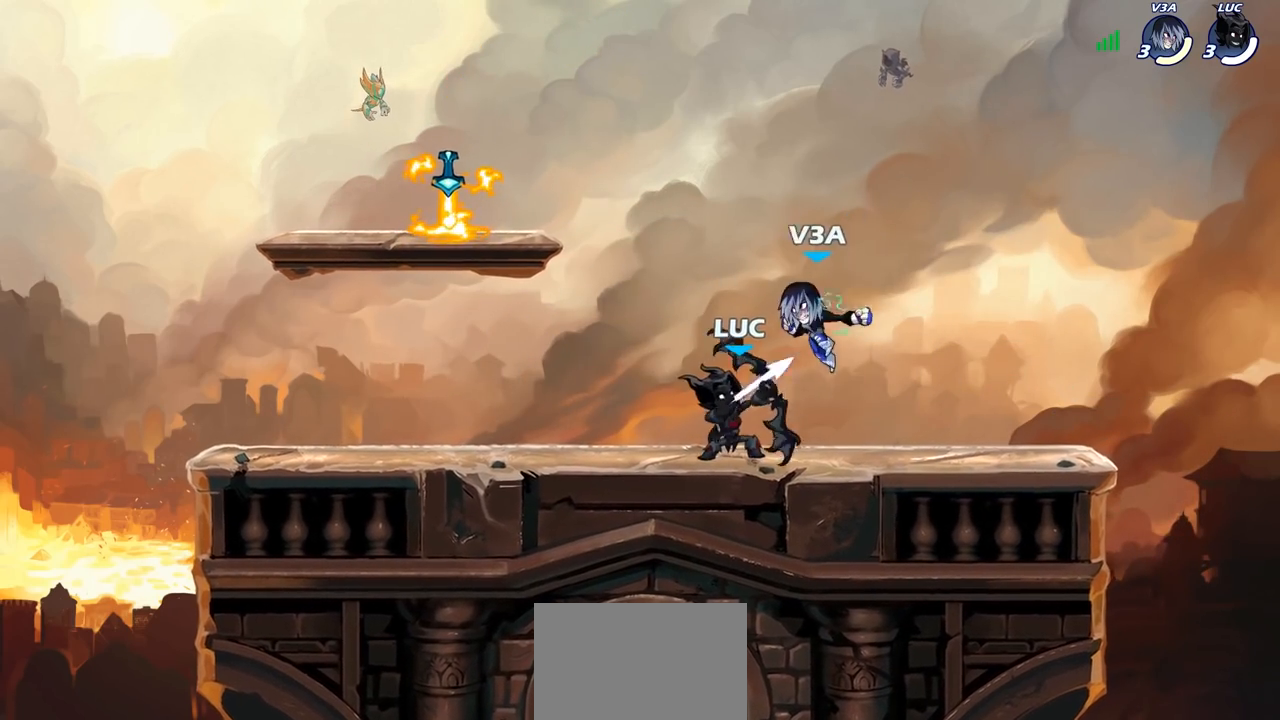
{"buttons": ["R2"], "left_stick": "right", "right_stick": "center", "events": [[300, "left_stick", "right"], [433, "R2", "down"]]}
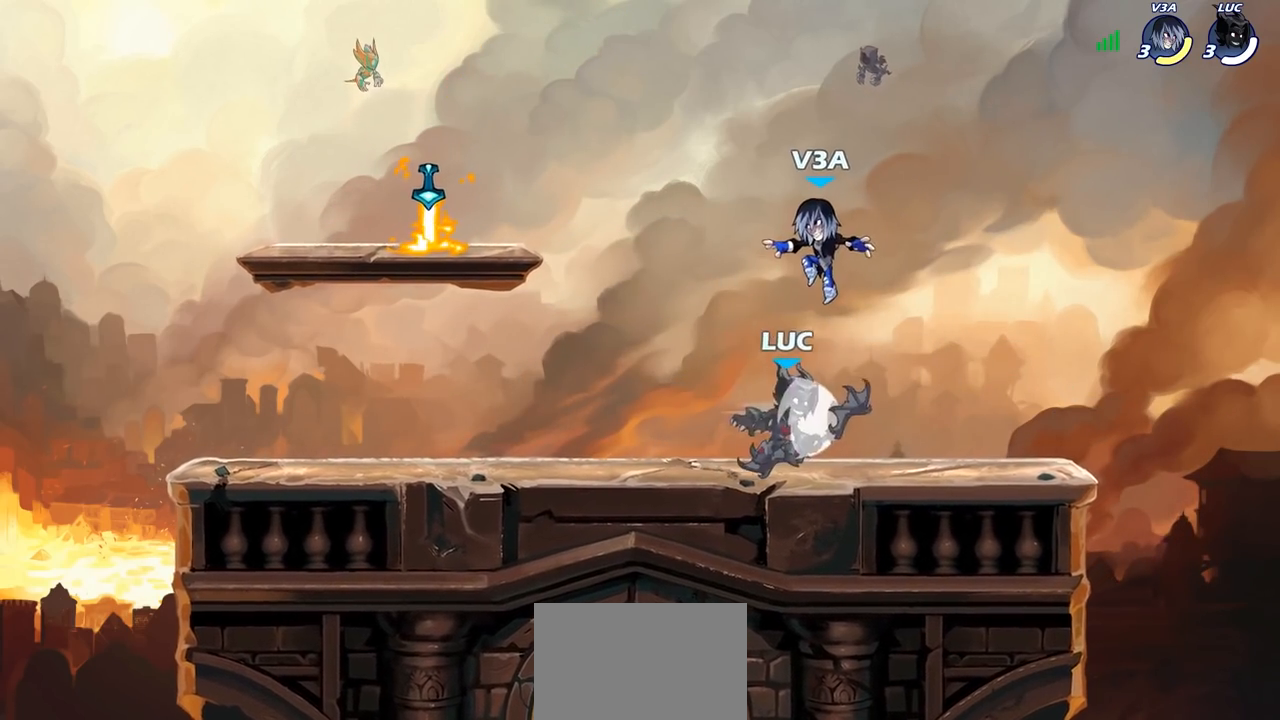
{"buttons": [], "left_stick": "left", "right_stick": "center", "events": [[33, "R2", "up"], [133, "left_stick", "up-left"], [200, "left_stick", "left"], [300, "left_stick", "center"], [400, "left_stick", "left"]]}
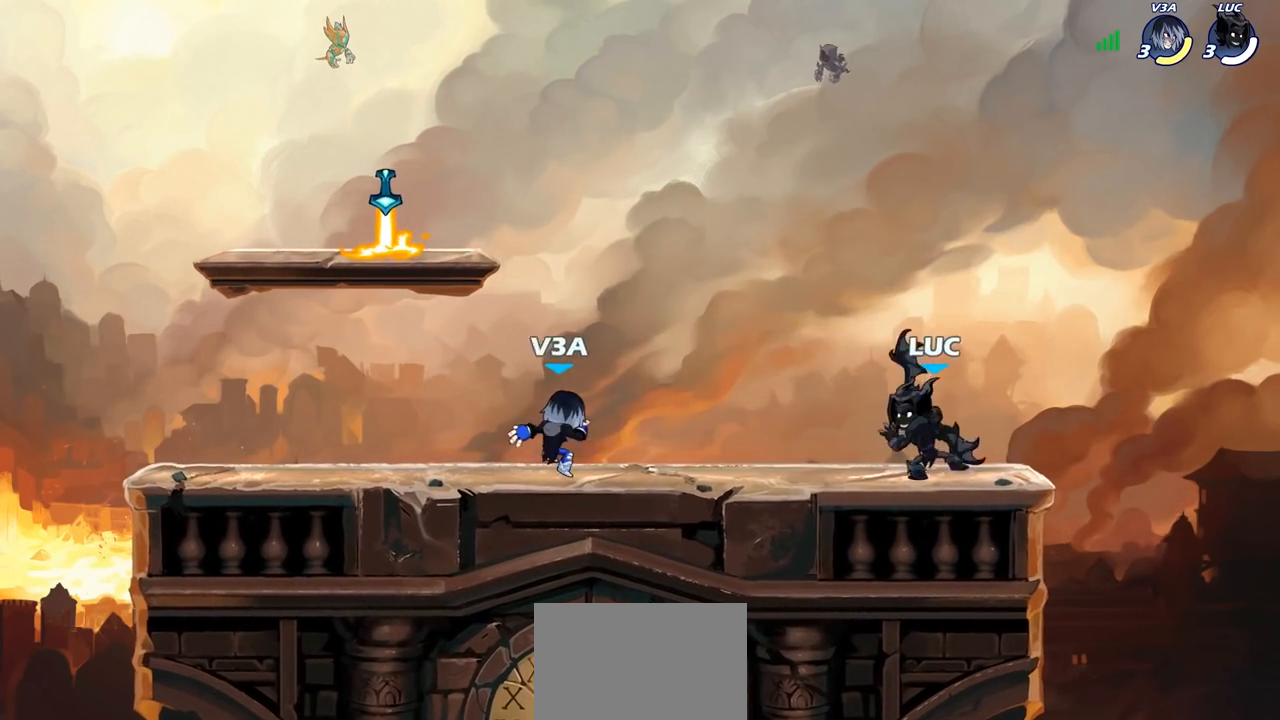
{"buttons": [], "left_stick": "center", "right_stick": "center", "events": [[33, "R2", "down"], [100, "SQUARE", "down"], [133, "R2", "up"], [233, "SQUARE", "up"], [250, "left_stick", "center"]]}
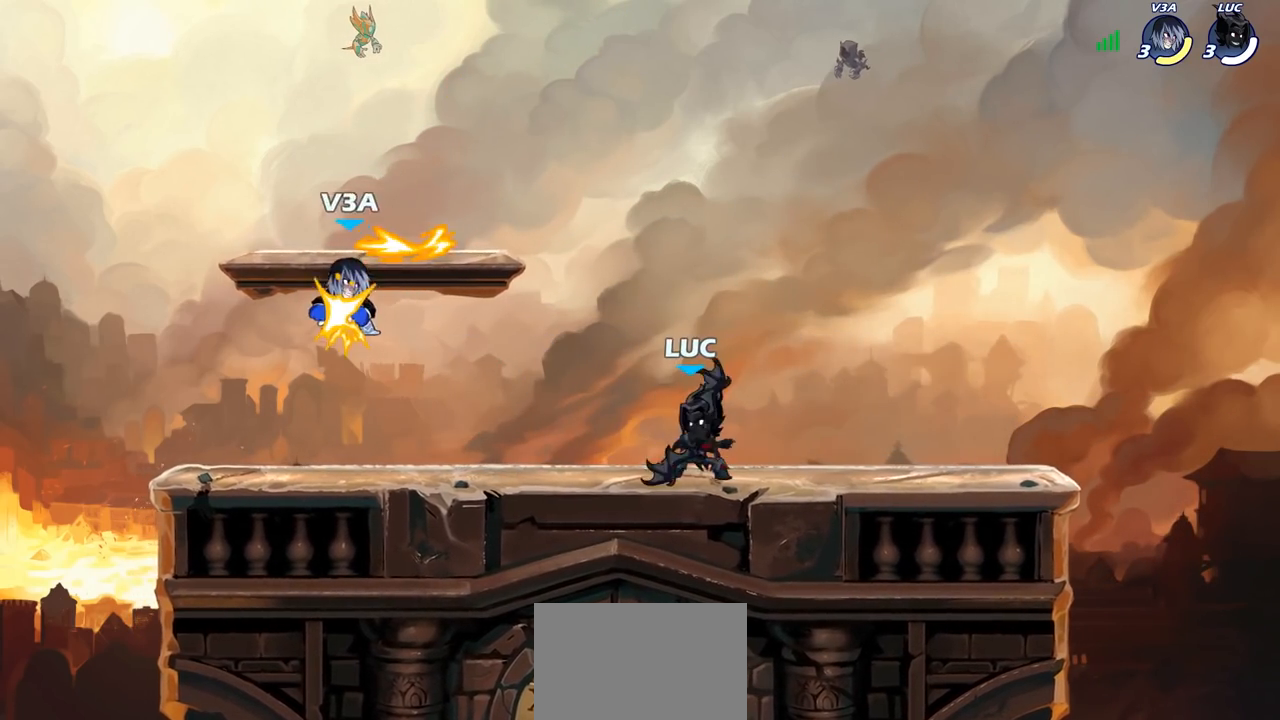
{"buttons": [], "left_stick": "center", "right_stick": "center", "events": [[117, "left_stick", "left"], [200, "R2", "down"], [250, "left_stick", "center"], [267, "SQUARE", "down"], [283, "R2", "up"], [350, "SQUARE", "up"]]}
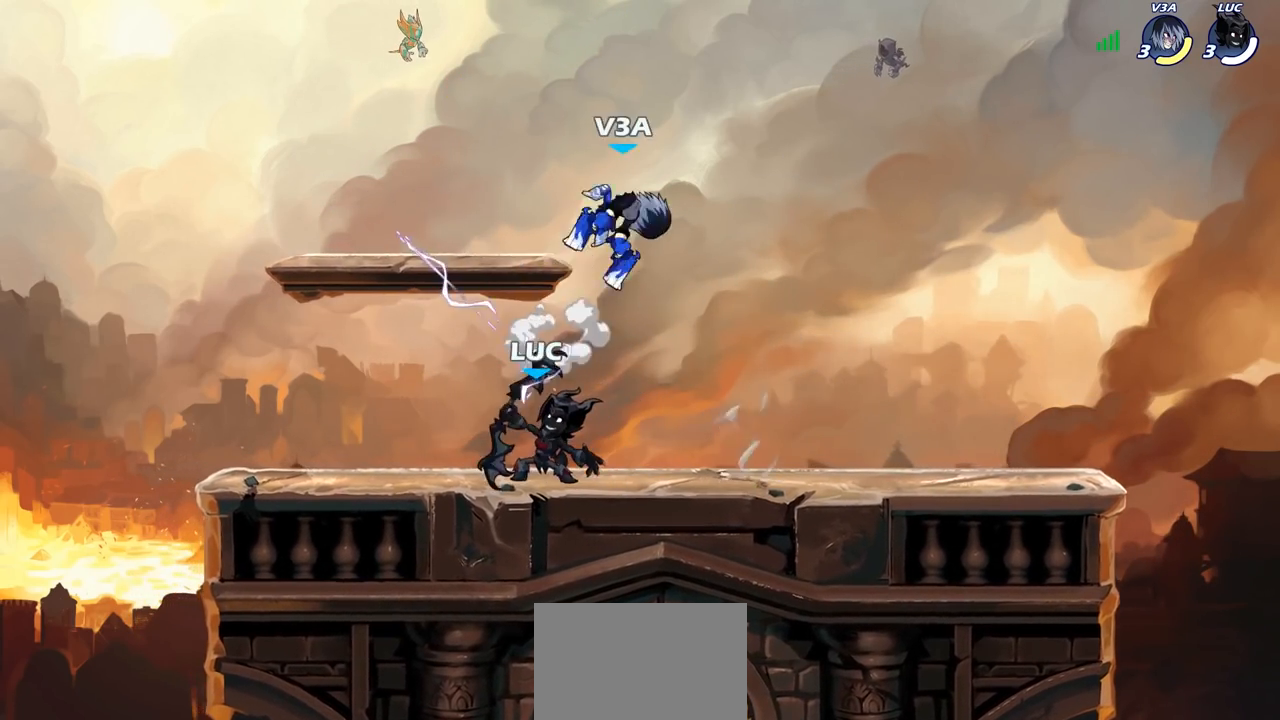
{"buttons": ["R2"], "left_stick": "left", "right_stick": "center", "events": [[233, "left_stick", "left"], [383, "R2", "down"]]}
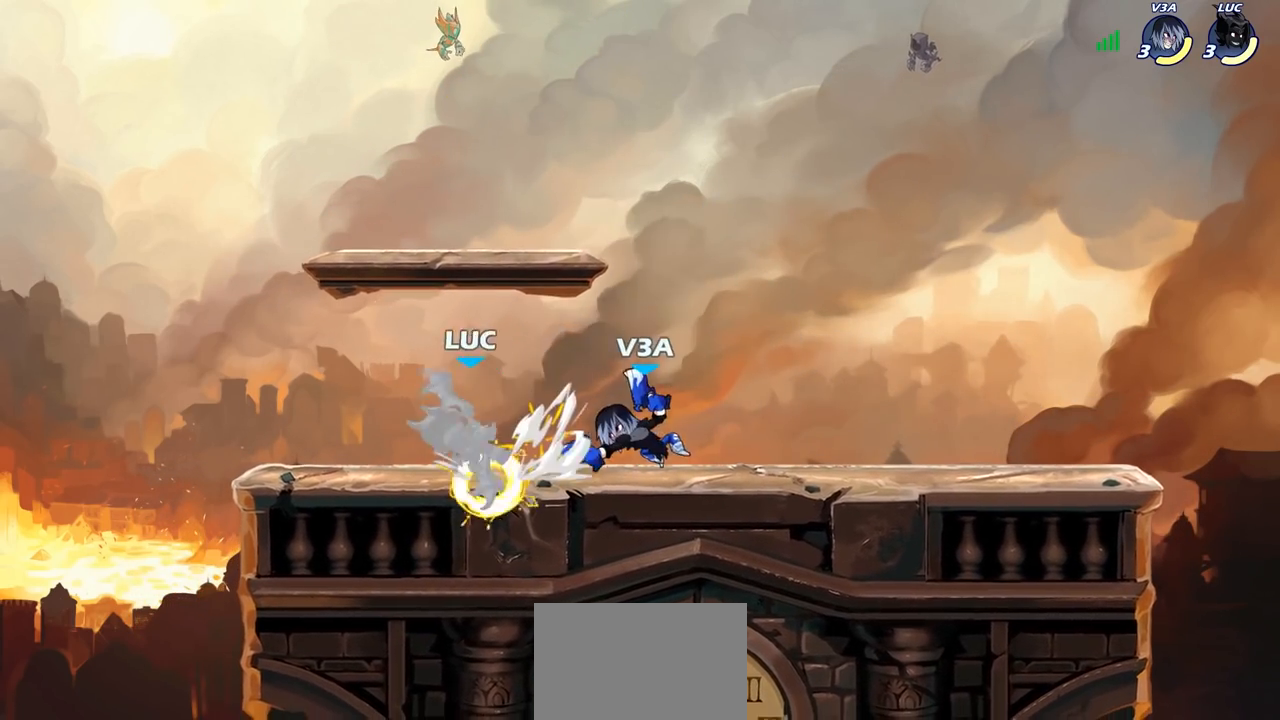
{"buttons": ["R2"], "left_stick": "up-left", "right_stick": "center", "events": [[83, "R2", "up"], [150, "left_stick", "up-right"], [283, "CROSS", "down"], [300, "left_stick", "up"], [350, "R2", "down"], [467, "left_stick", "up-left"], [483, "CROSS", "up"]]}
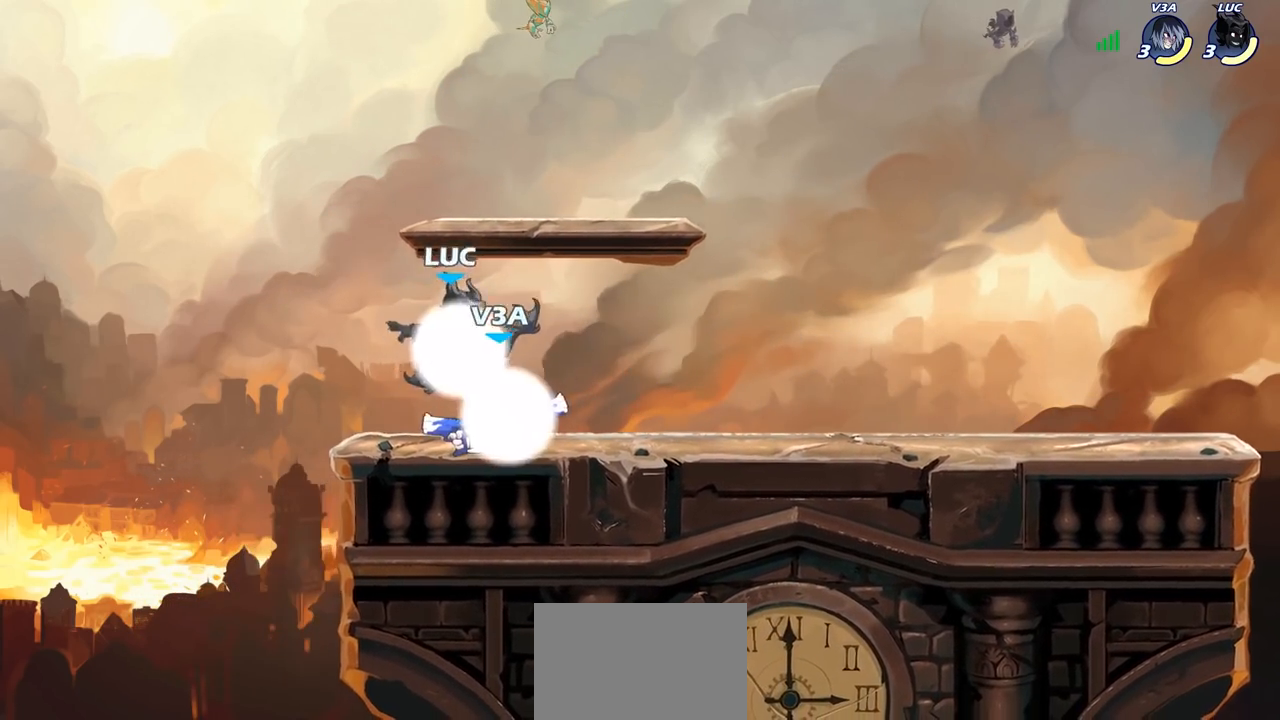
{"buttons": [], "left_stick": "center", "right_stick": "center", "events": [[33, "R2", "up"], [167, "left_stick", "right"], [250, "left_stick", "down-right"], [417, "left_stick", "center"], [433, "SQUARE", "down"], [483, "SQUARE", "up"]]}
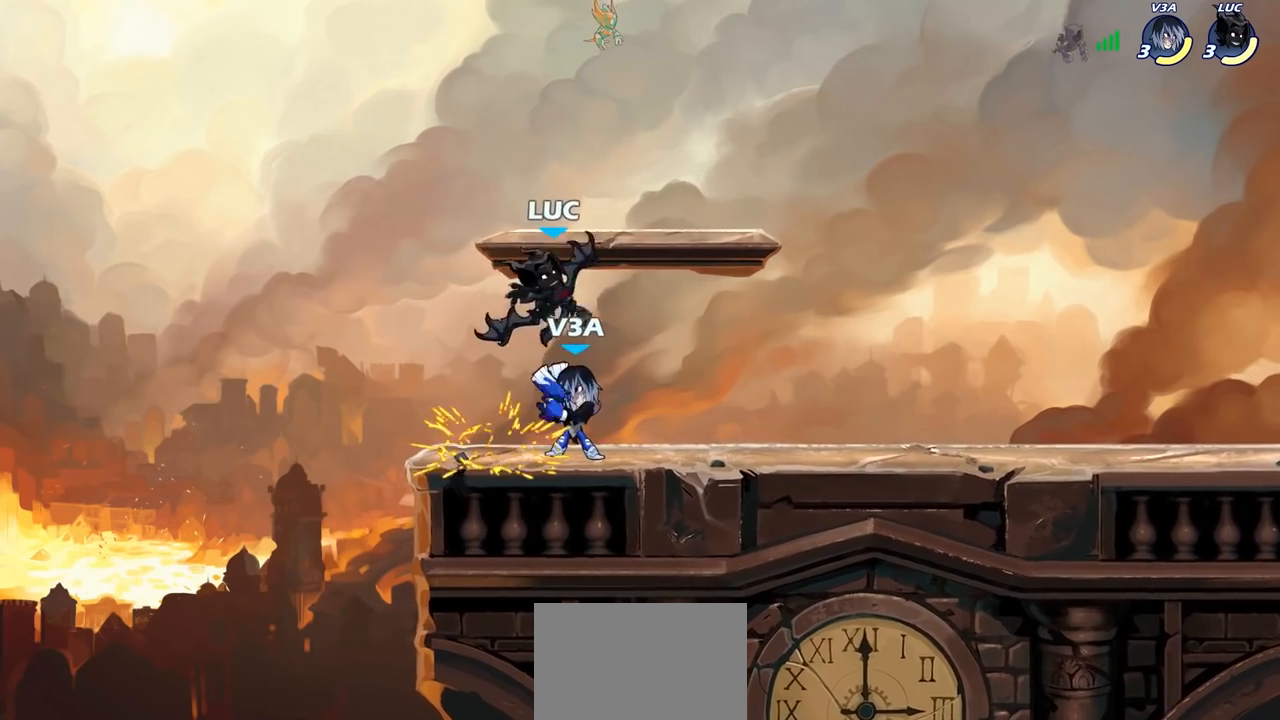
{"buttons": [], "left_stick": "center", "right_stick": "center", "events": []}
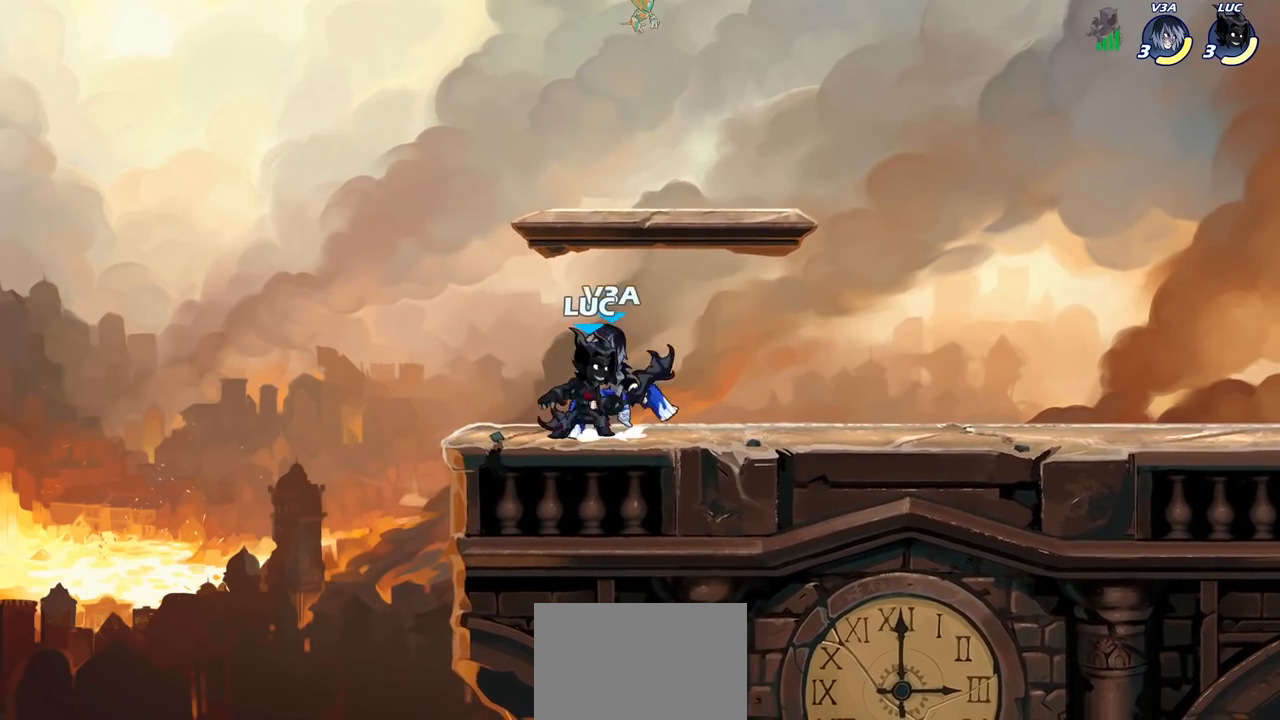
{"buttons": ["CROSS"], "left_stick": "center", "right_stick": "center", "events": [[17, "SQUARE", "down"], [100, "SQUARE", "up"], [483, "CROSS", "down"]]}
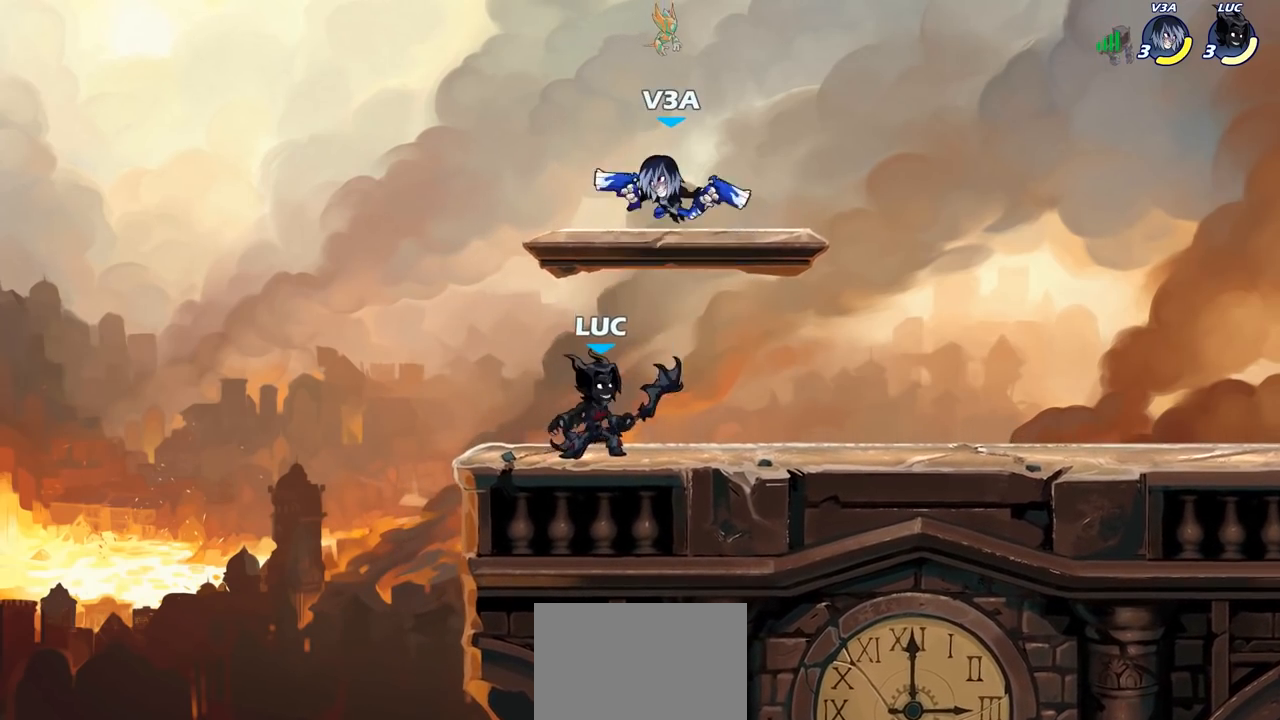
{"buttons": [], "left_stick": "up-right", "right_stick": "center", "events": [[33, "SQUARE", "down"], [67, "right_stick", "left"], [83, "CROSS", "up"], [100, "SQUARE", "up"], [117, "right_stick", "center"], [183, "left_stick", "right"], [250, "left_stick", "up-right"]]}